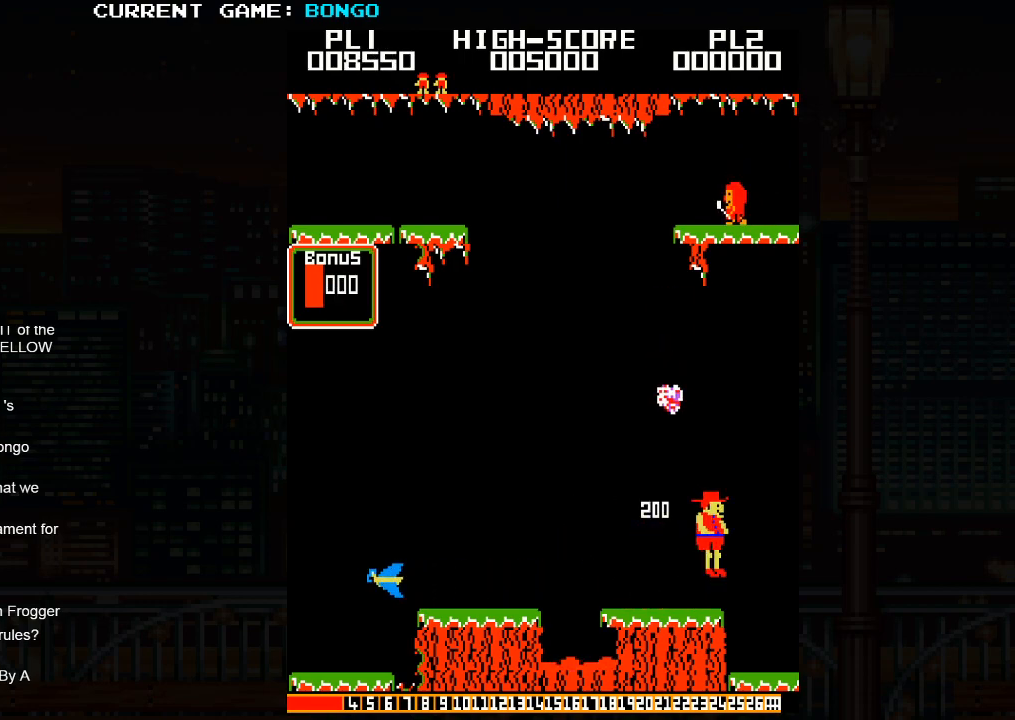
Gameplay with a controller (arcade stick); each line is a JSON object with the inputs held at the frame after it. "events" lists button and stick changes between this image and that frame as [ms after this image, input, new state], when the widget could be followed in between. Not read: L3 R3.
{"buttons": [], "left_stick": "right", "events": []}
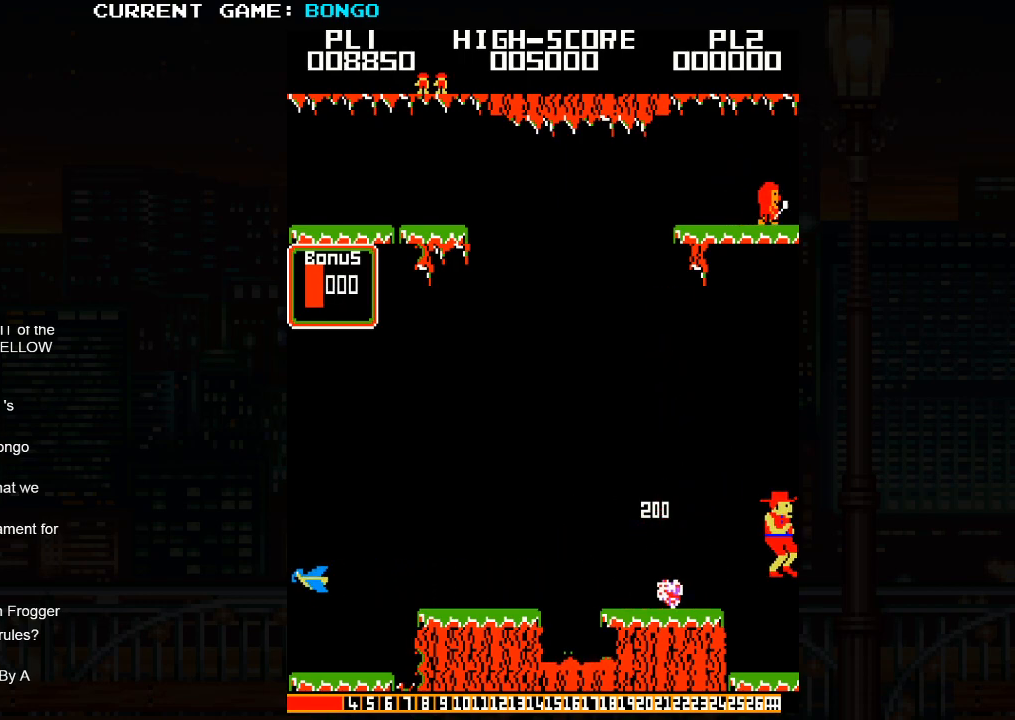
{"buttons": [], "left_stick": "right", "events": []}
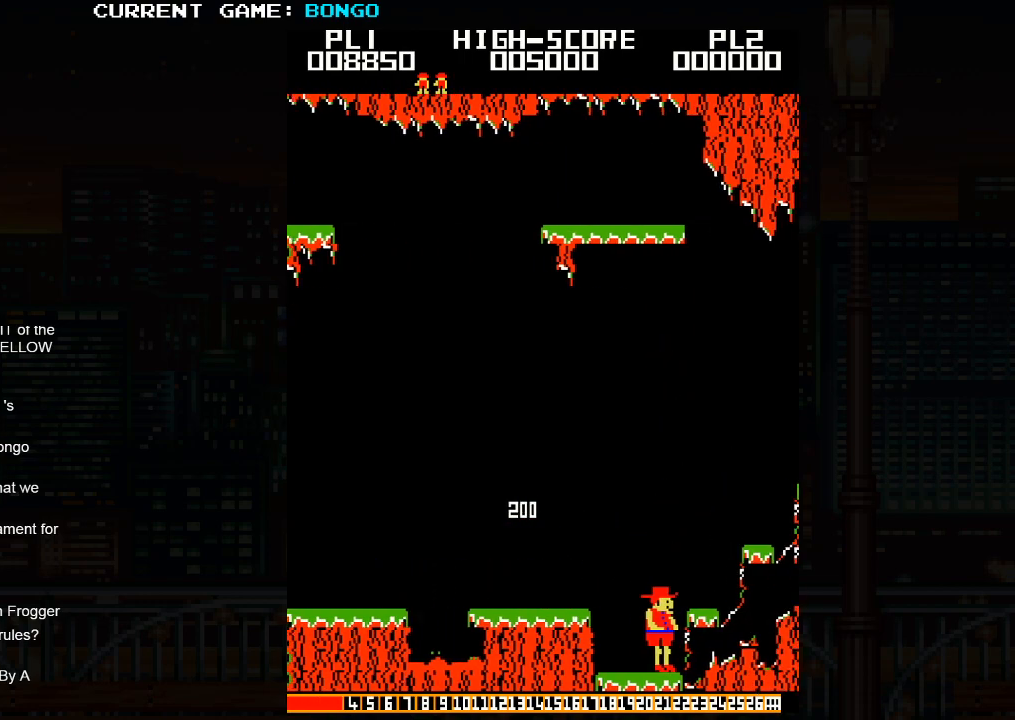
{"buttons": [], "left_stick": "right", "events": [[67, "SQUARE", "down"], [150, "SQUARE", "up"]]}
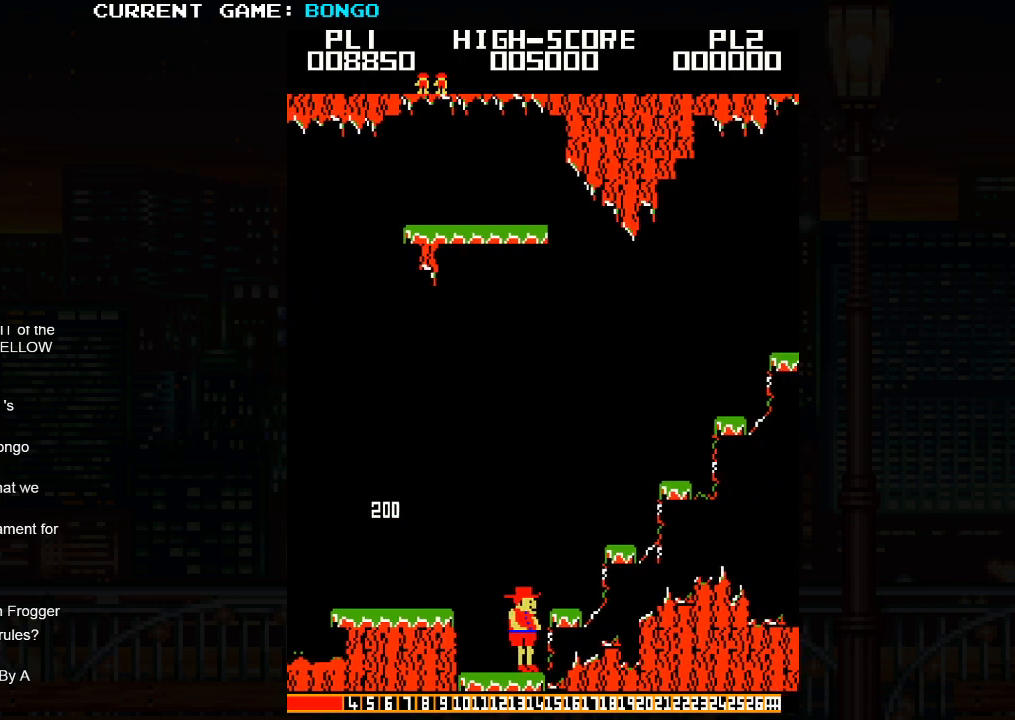
{"buttons": [], "left_stick": "right", "events": []}
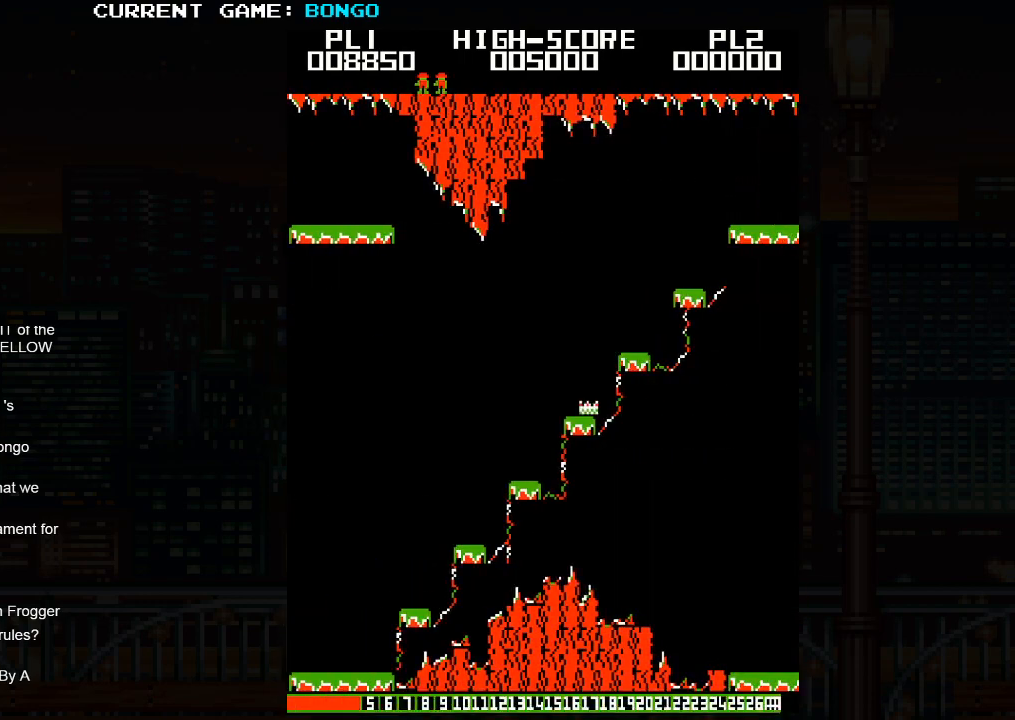
{"buttons": [], "left_stick": "right", "events": [[167, "SQUARE", "down"], [267, "SQUARE", "up"]]}
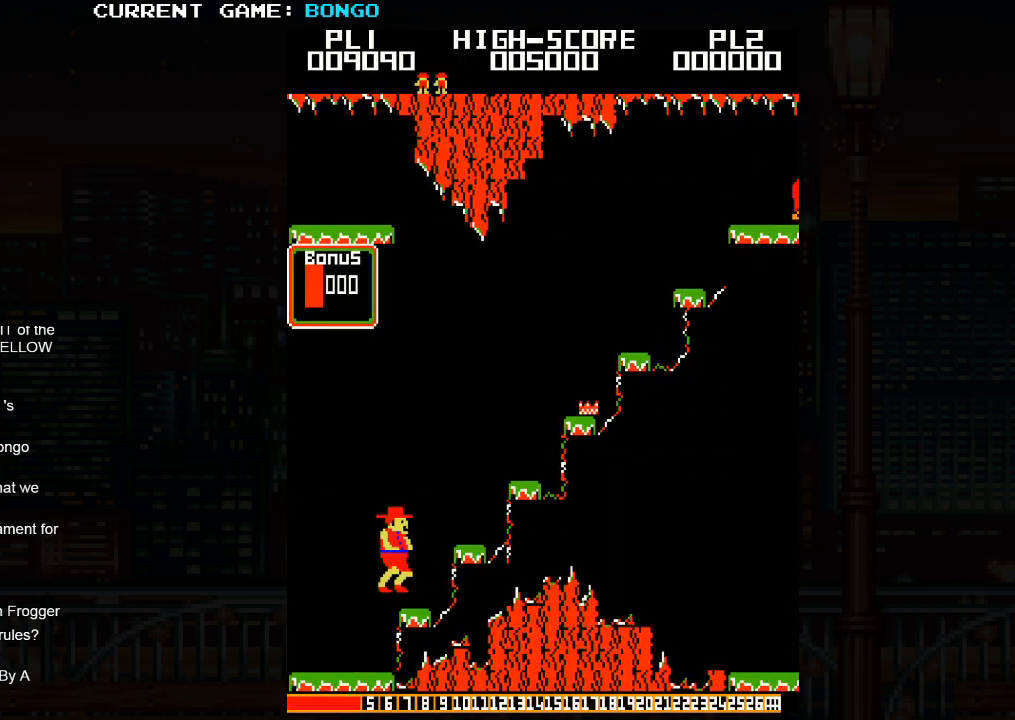
{"buttons": [], "left_stick": "right", "events": [[100, "left_stick", "center"], [317, "SQUARE", "down"], [350, "left_stick", "right"], [417, "SQUARE", "up"]]}
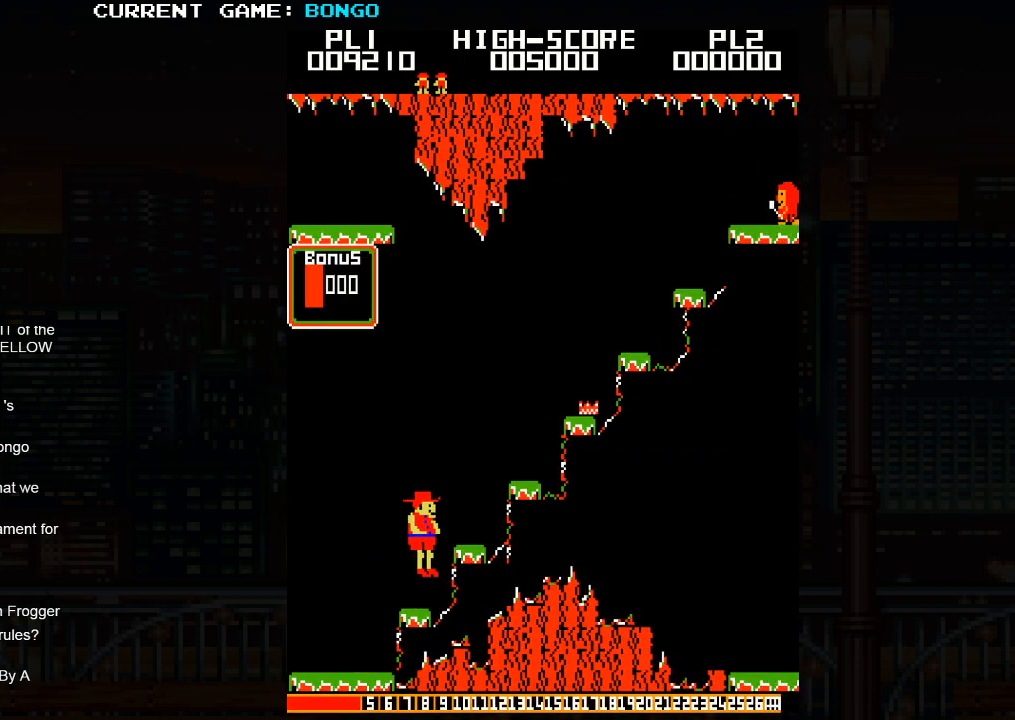
{"buttons": ["SQUARE"], "left_stick": "center", "events": [[283, "left_stick", "center"], [483, "SQUARE", "down"]]}
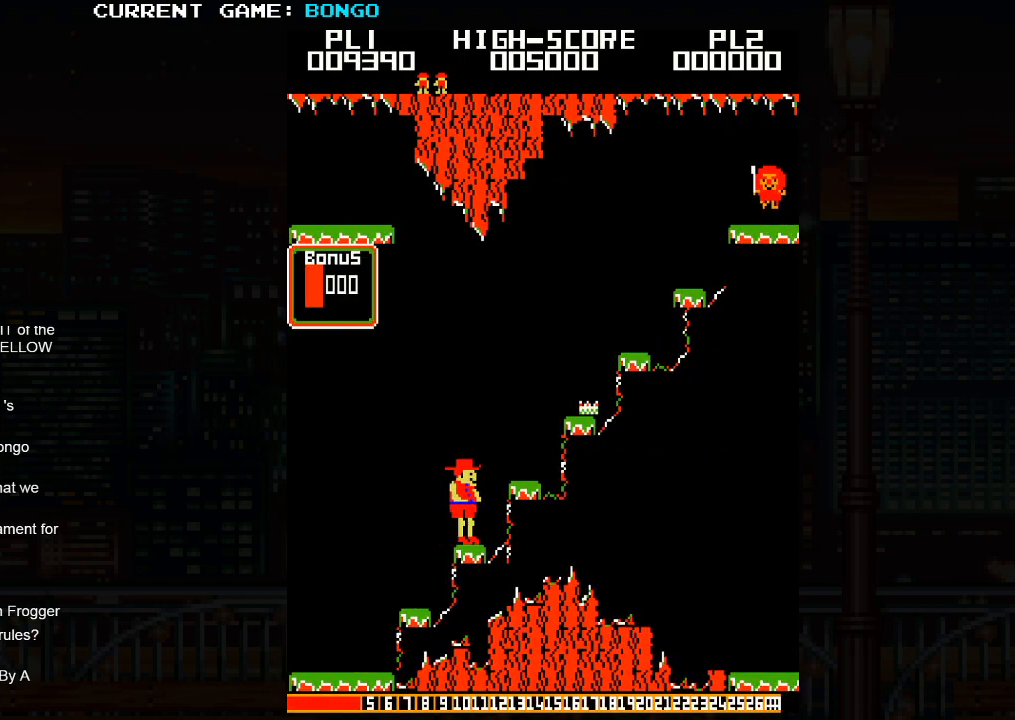
{"buttons": [], "left_stick": "center", "events": [[17, "left_stick", "right"], [83, "SQUARE", "up"], [467, "left_stick", "center"]]}
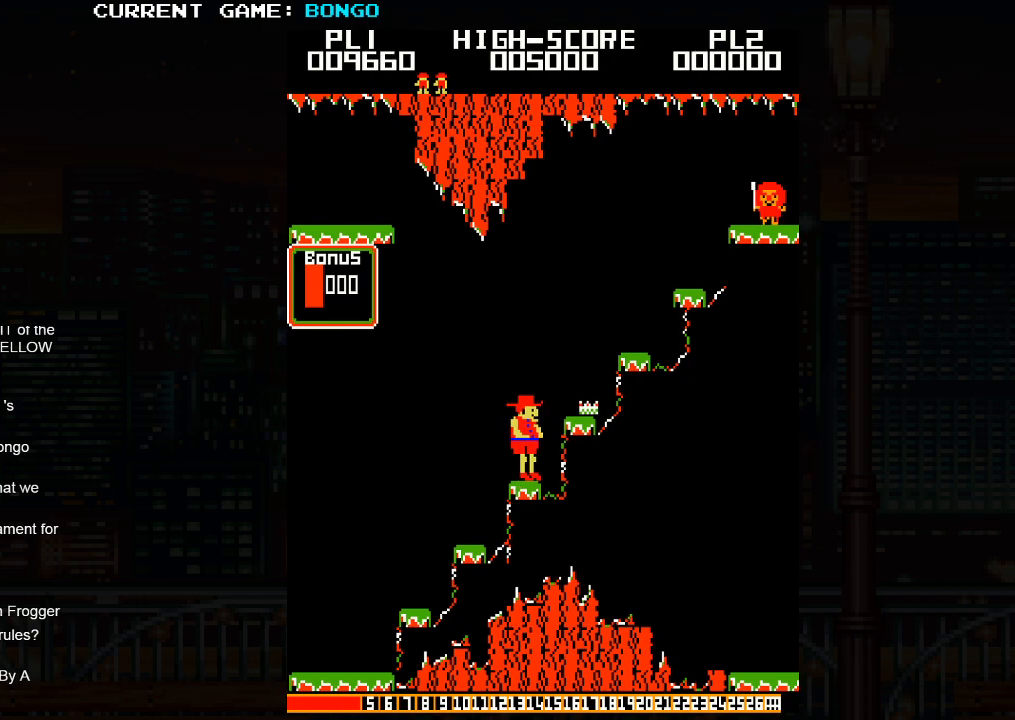
{"buttons": [], "left_stick": "right", "events": [[117, "SQUARE", "down"], [150, "left_stick", "right"], [217, "SQUARE", "up"]]}
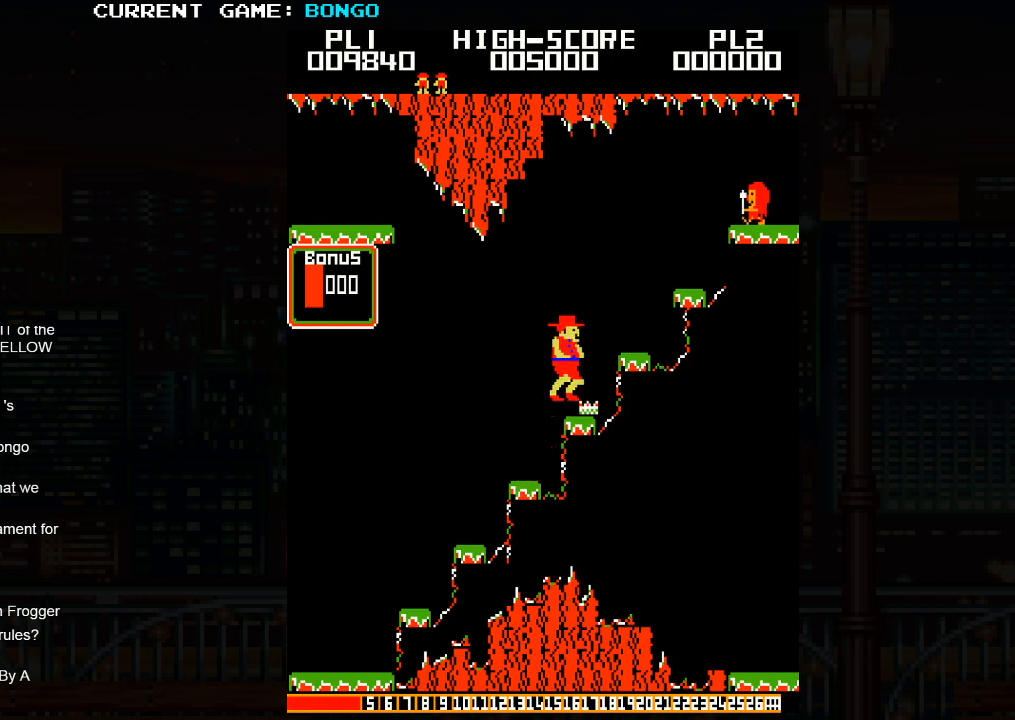
{"buttons": [], "left_stick": "right", "events": [[100, "left_stick", "center"], [433, "left_stick", "right"]]}
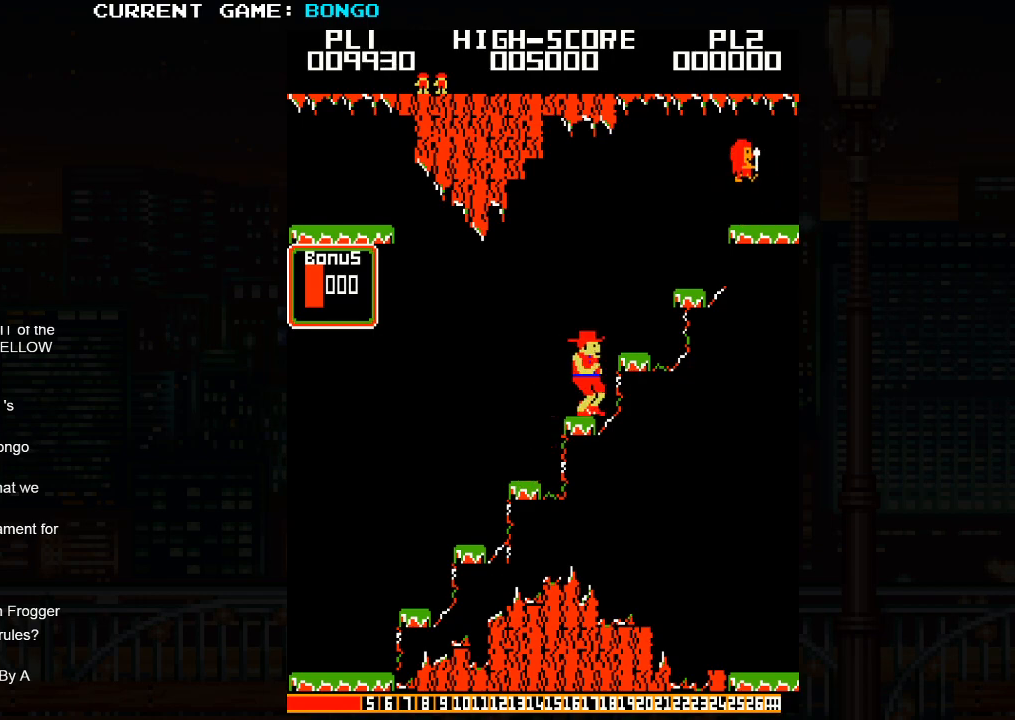
{"buttons": ["SQUARE"], "left_stick": "center", "events": [[50, "left_stick", "center"], [417, "SQUARE", "down"]]}
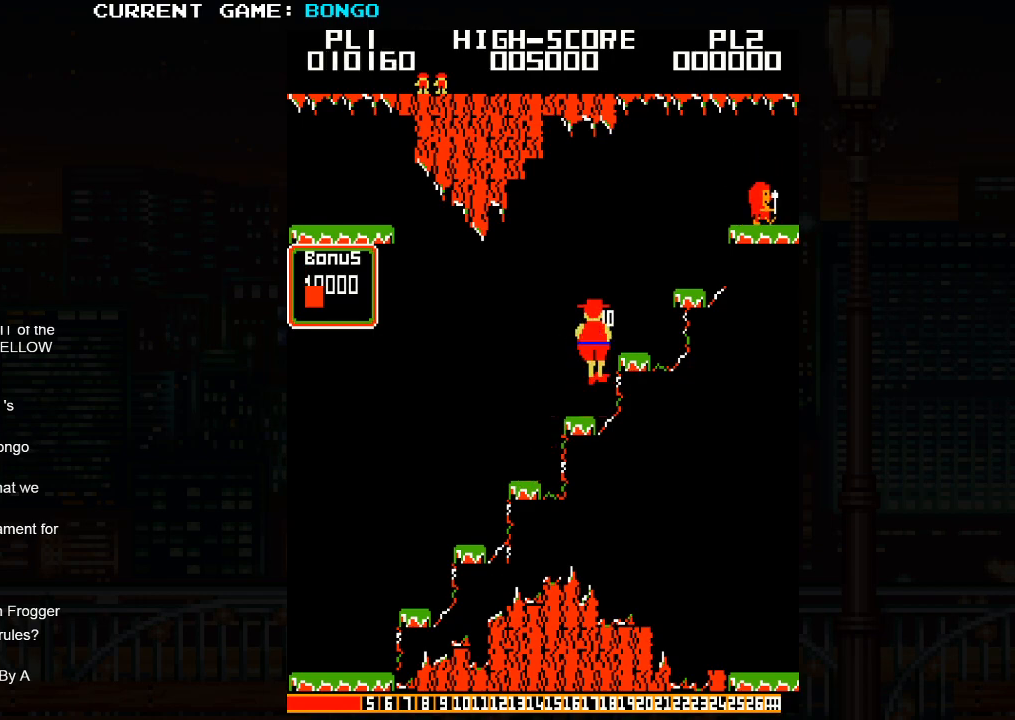
{"buttons": [], "left_stick": "center", "events": [[17, "left_stick", "right"], [33, "SQUARE", "up"], [317, "left_stick", "center"]]}
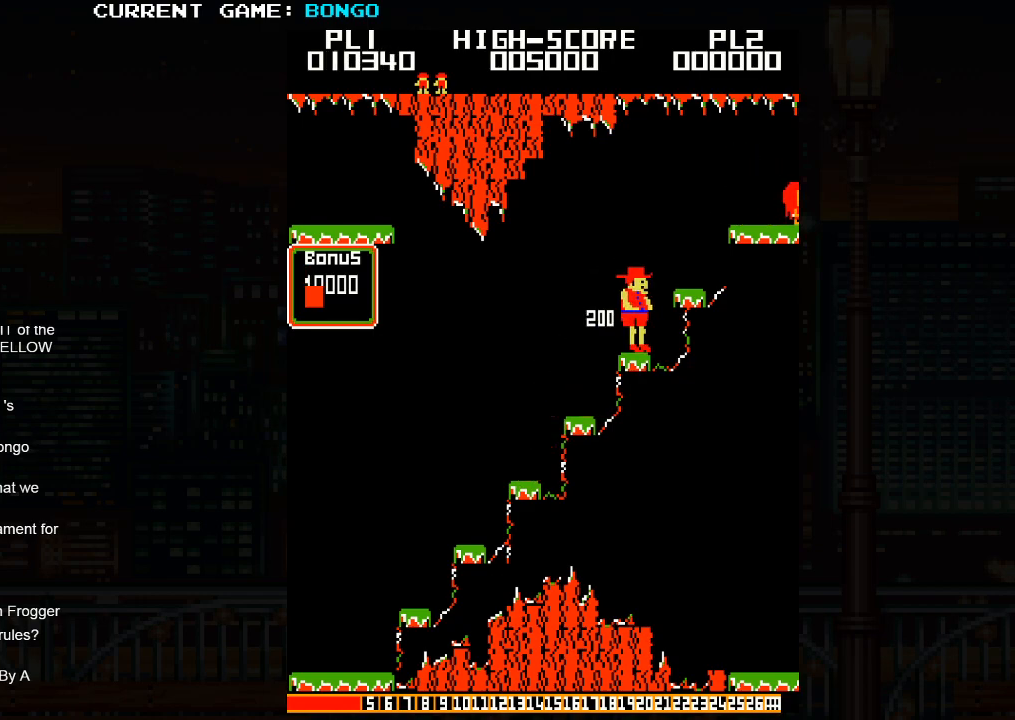
{"buttons": [], "left_stick": "center", "events": [[50, "SQUARE", "down"], [67, "left_stick", "right"], [150, "SQUARE", "up"], [433, "left_stick", "center"]]}
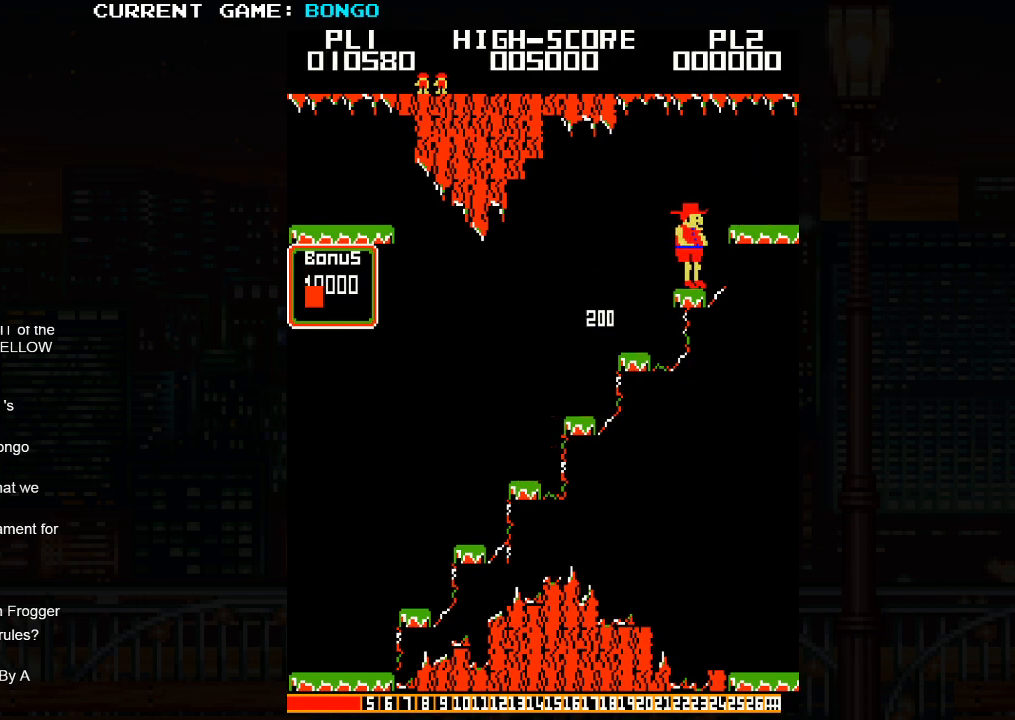
{"buttons": [], "left_stick": "right", "events": [[200, "SQUARE", "down"], [200, "left_stick", "right"], [283, "SQUARE", "up"]]}
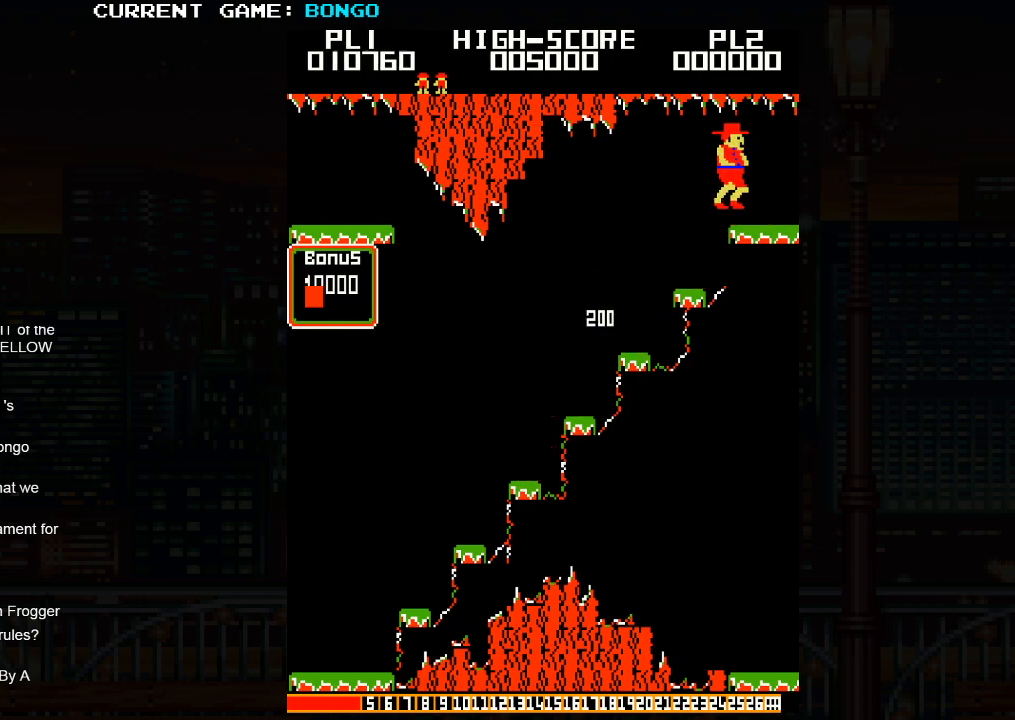
{"buttons": [], "left_stick": "right", "events": []}
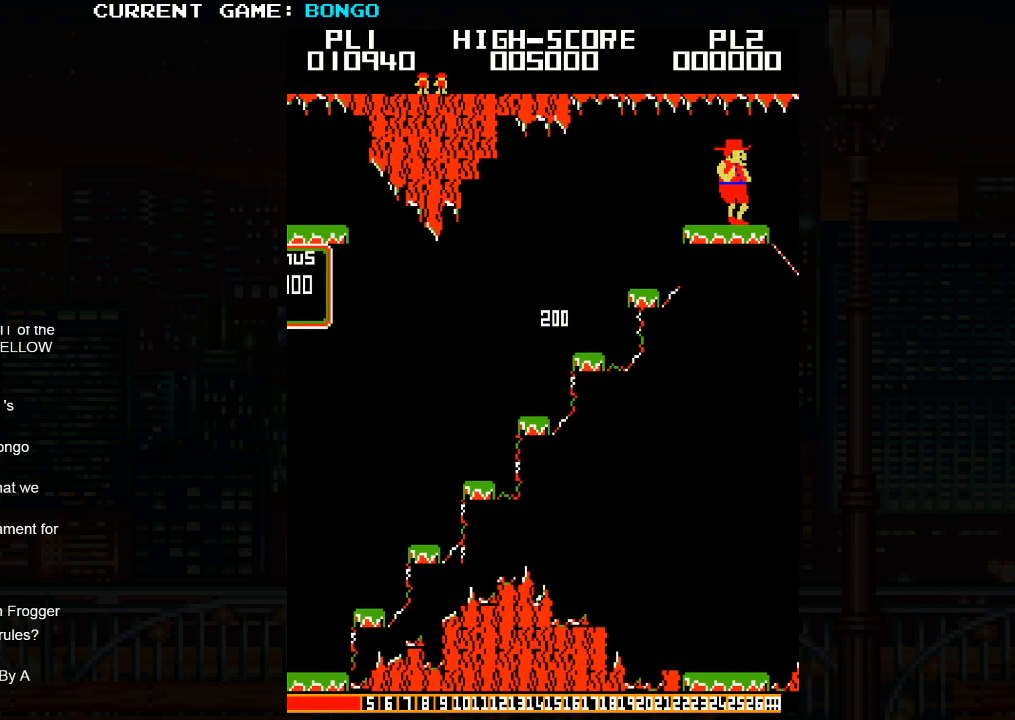
{"buttons": [], "left_stick": "right", "events": []}
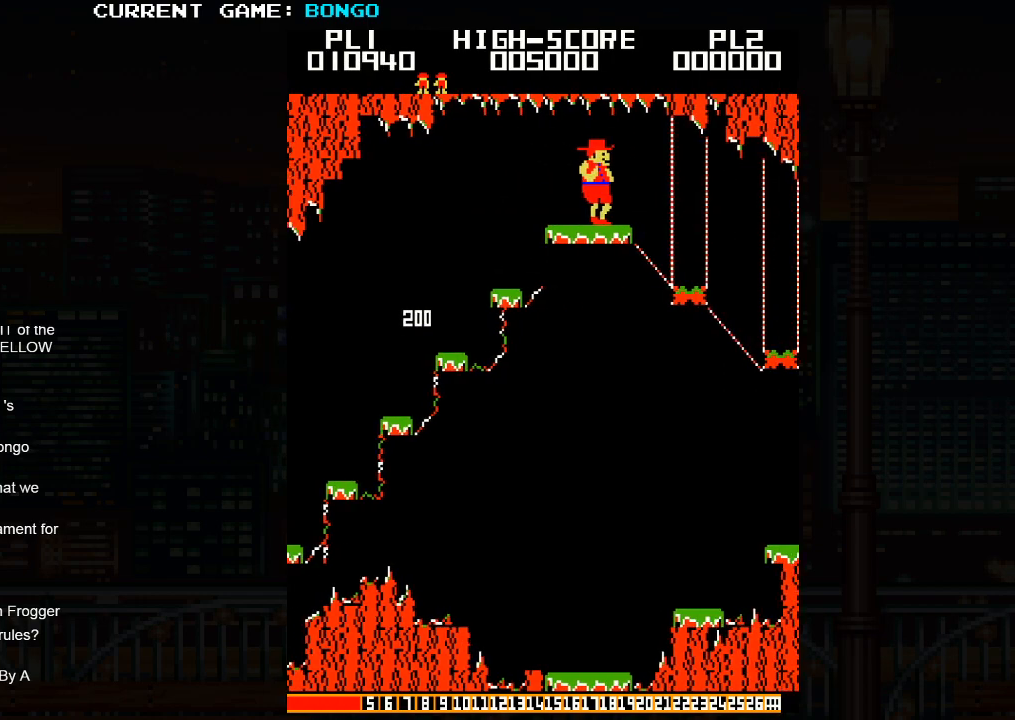
{"buttons": [], "left_stick": "right", "events": []}
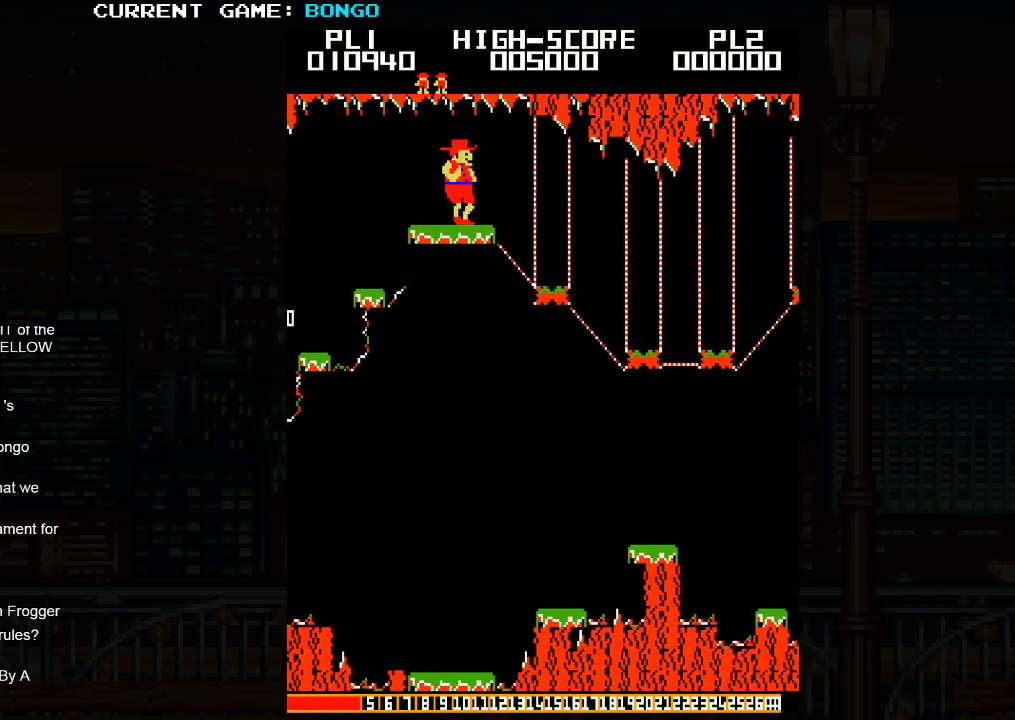
{"buttons": [], "left_stick": "right", "events": []}
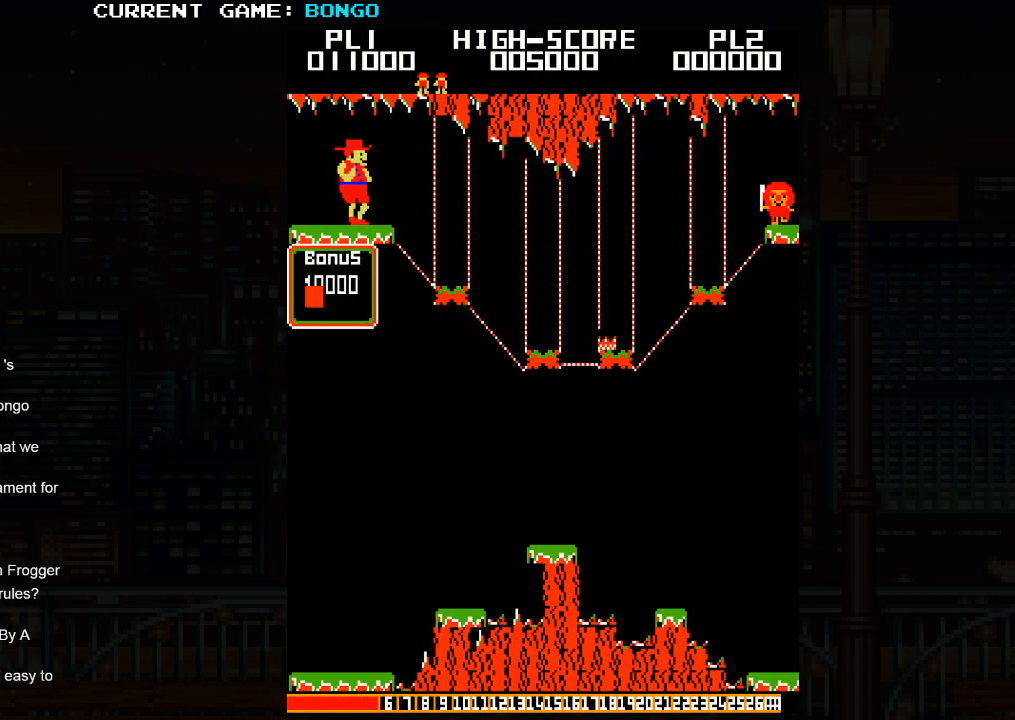
{"buttons": [], "left_stick": "right", "events": [[133, "SQUARE", "down"], [267, "SQUARE", "up"]]}
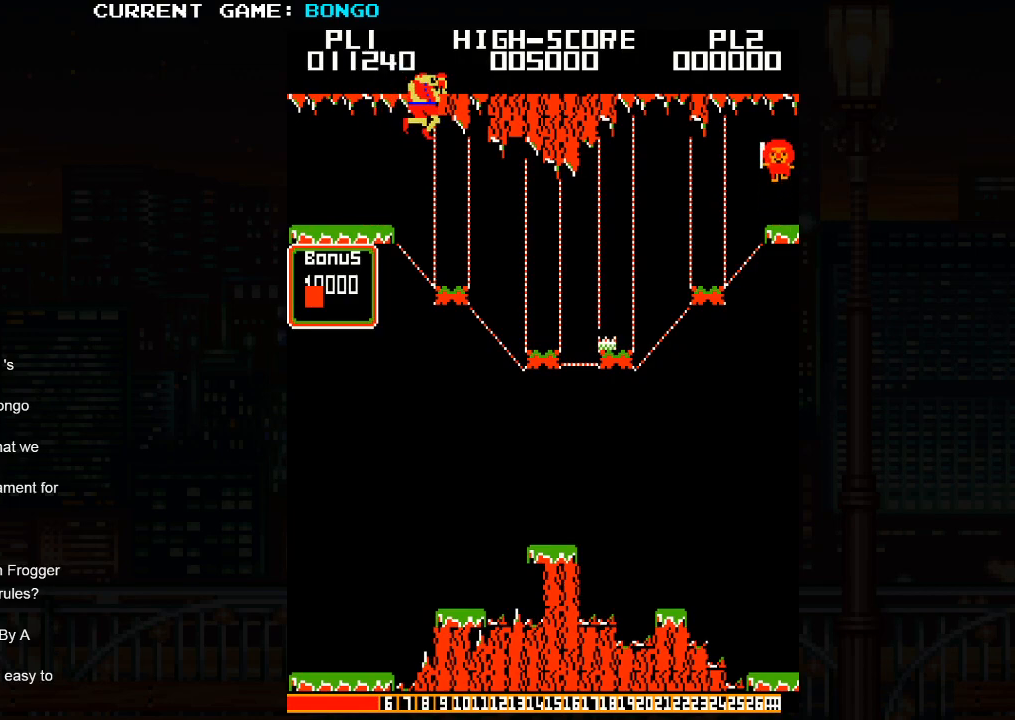
{"buttons": [], "left_stick": "right", "events": [[150, "left_stick", "center"], [400, "left_stick", "right"]]}
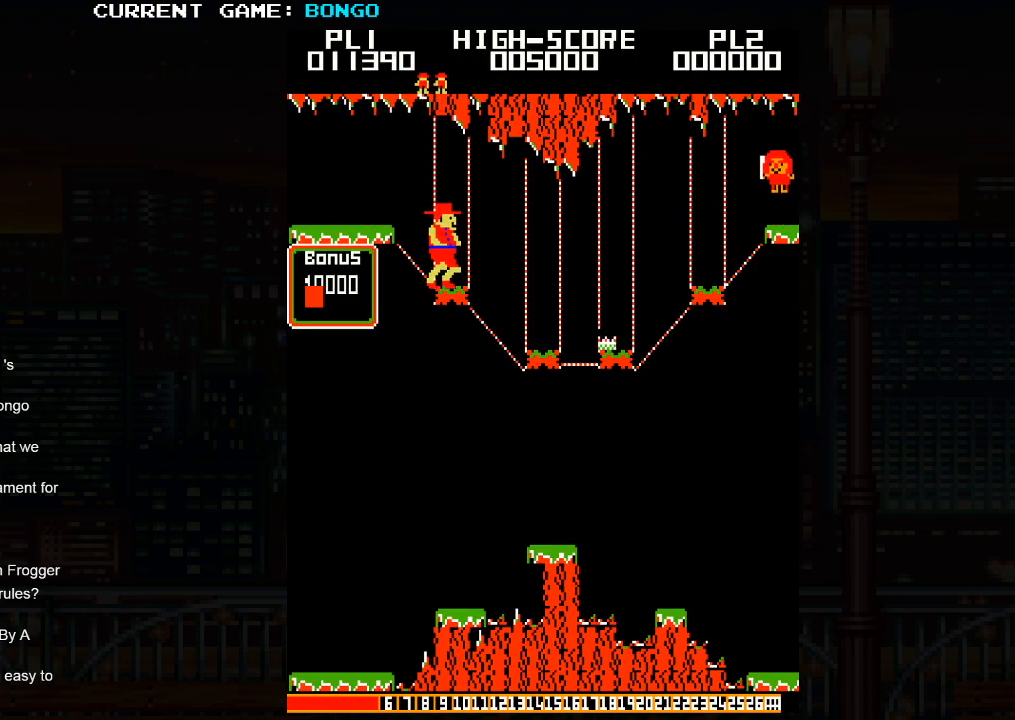
{"buttons": [], "left_stick": "right", "events": [[50, "left_stick", "center"], [267, "SQUARE", "down"], [317, "left_stick", "right"], [417, "SQUARE", "up"]]}
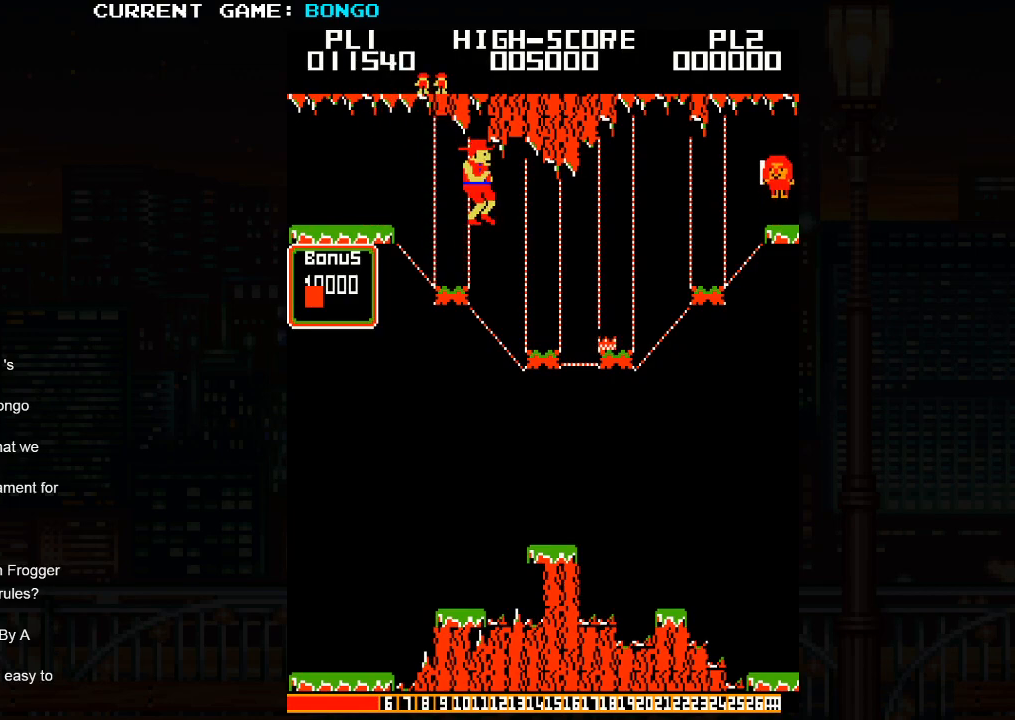
{"buttons": [], "left_stick": "center", "events": [[417, "left_stick", "center"]]}
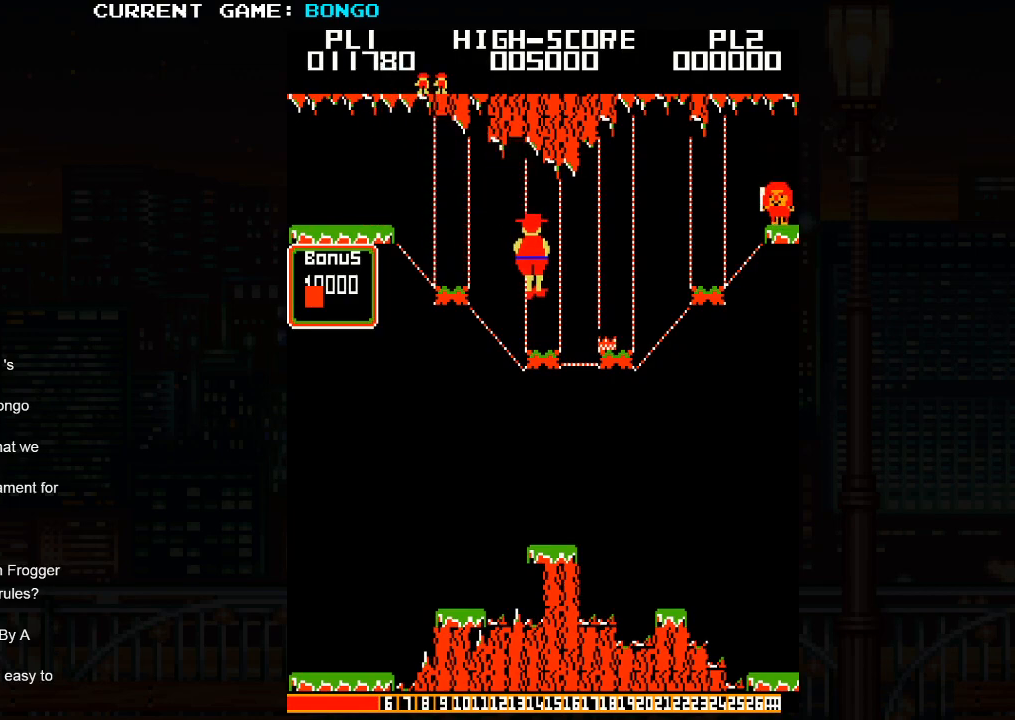
{"buttons": ["SQUARE"], "left_stick": "right", "events": [[133, "left_stick", "right"], [200, "left_stick", "center"], [483, "SQUARE", "down"], [500, "left_stick", "right"]]}
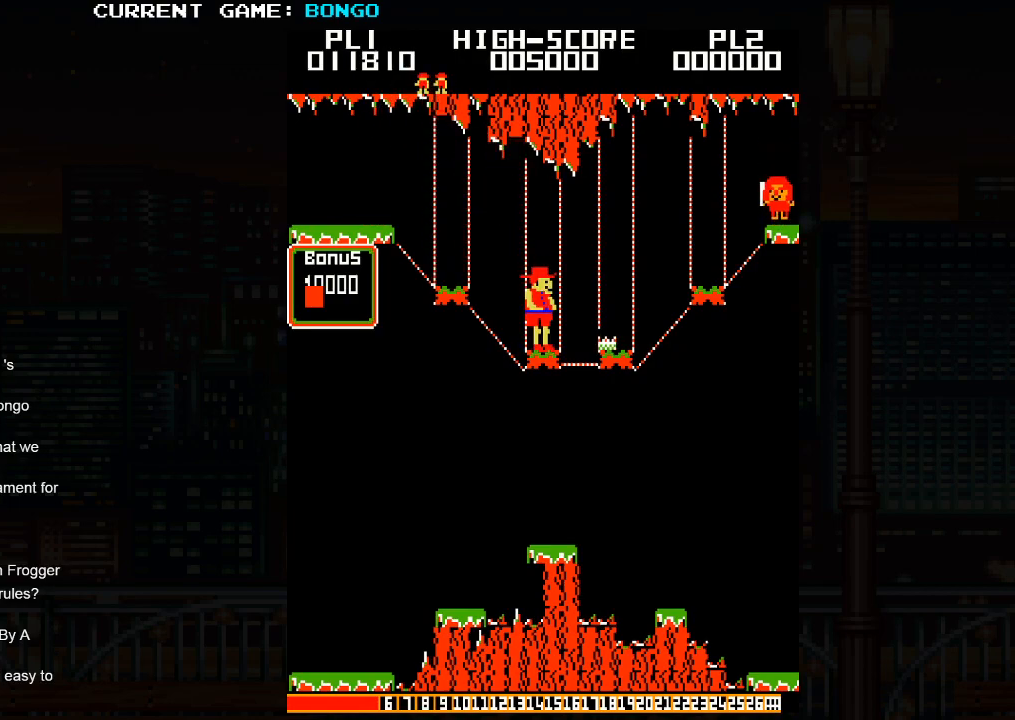
{"buttons": [], "left_stick": "right", "events": [[117, "SQUARE", "up"]]}
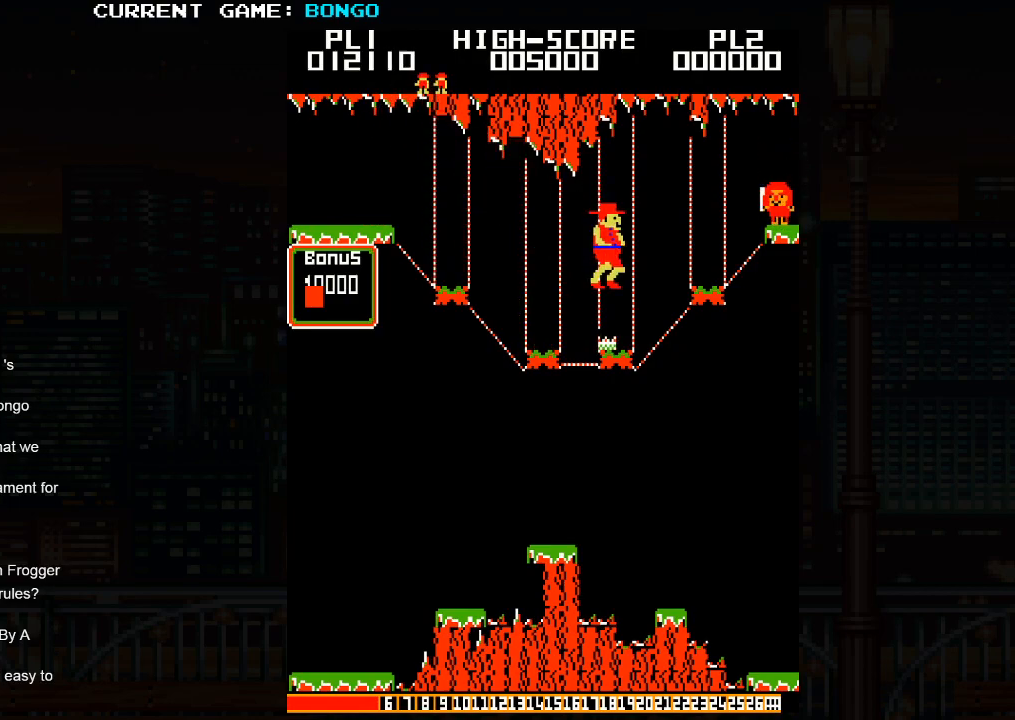
{"buttons": [], "left_stick": "center", "events": [[50, "left_stick", "center"]]}
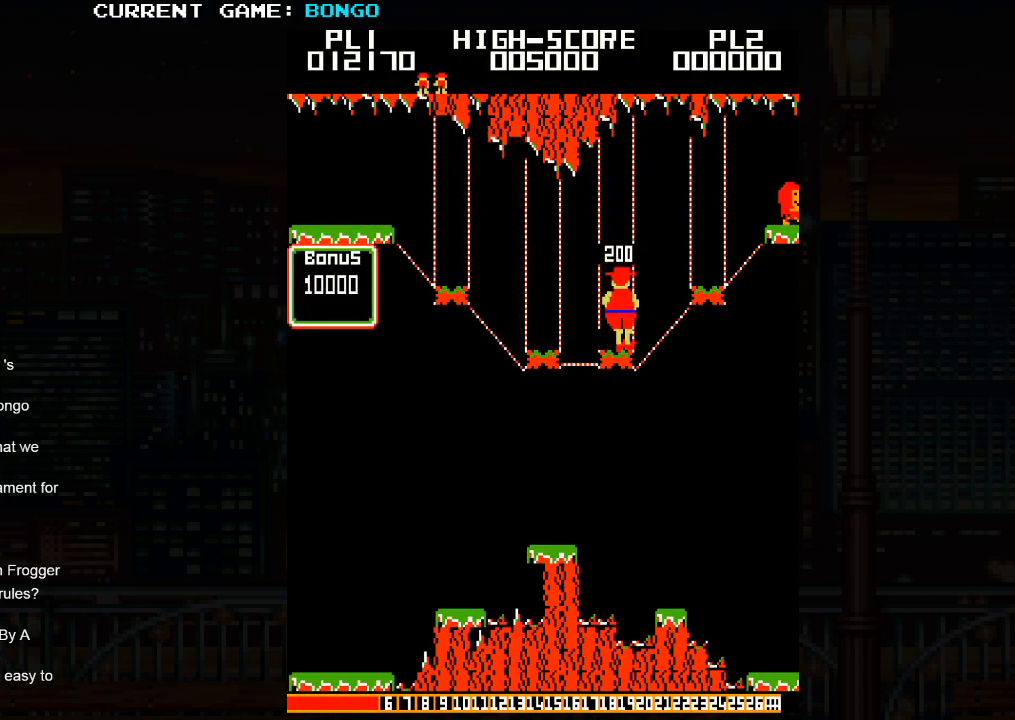
{"buttons": [], "left_stick": "center", "events": []}
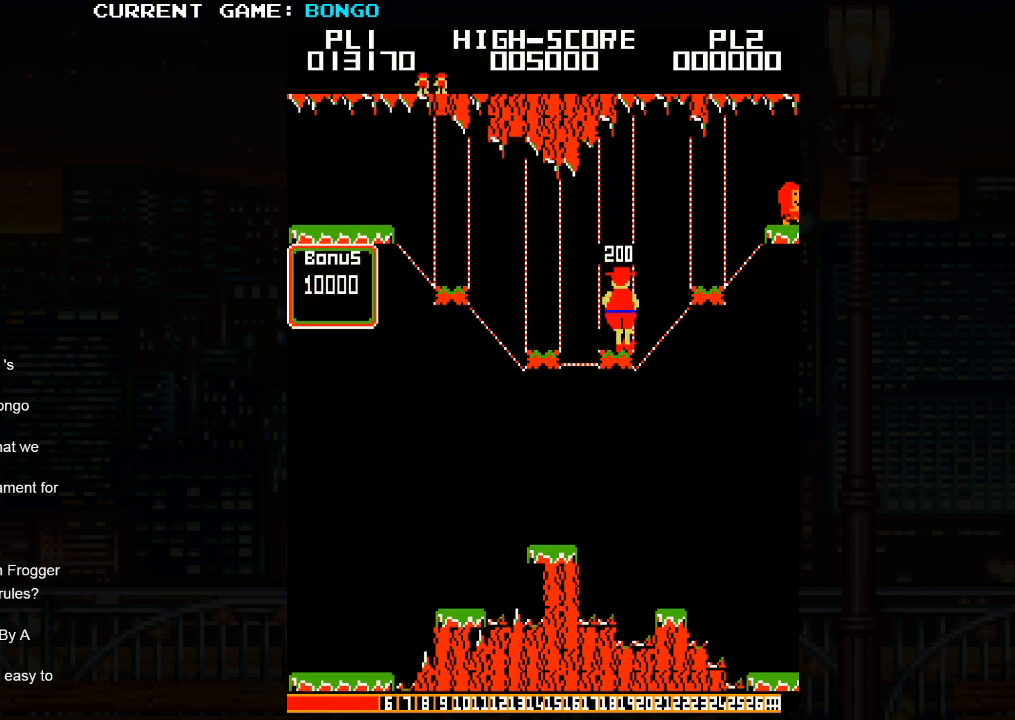
{"buttons": [], "left_stick": "center", "events": []}
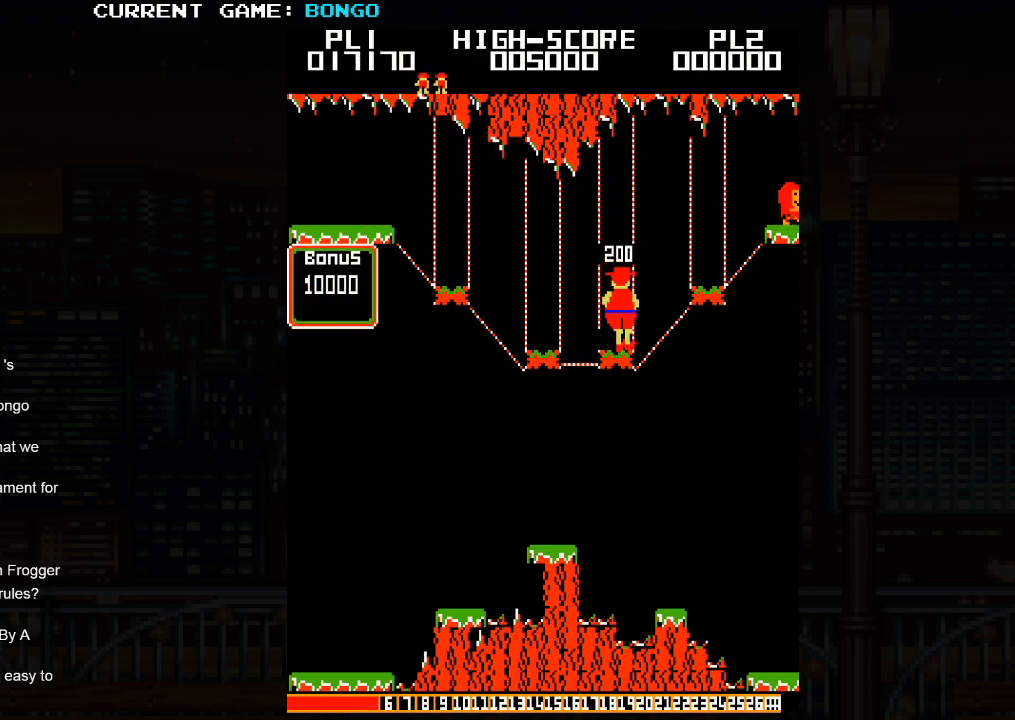
{"buttons": [], "left_stick": "center", "events": []}